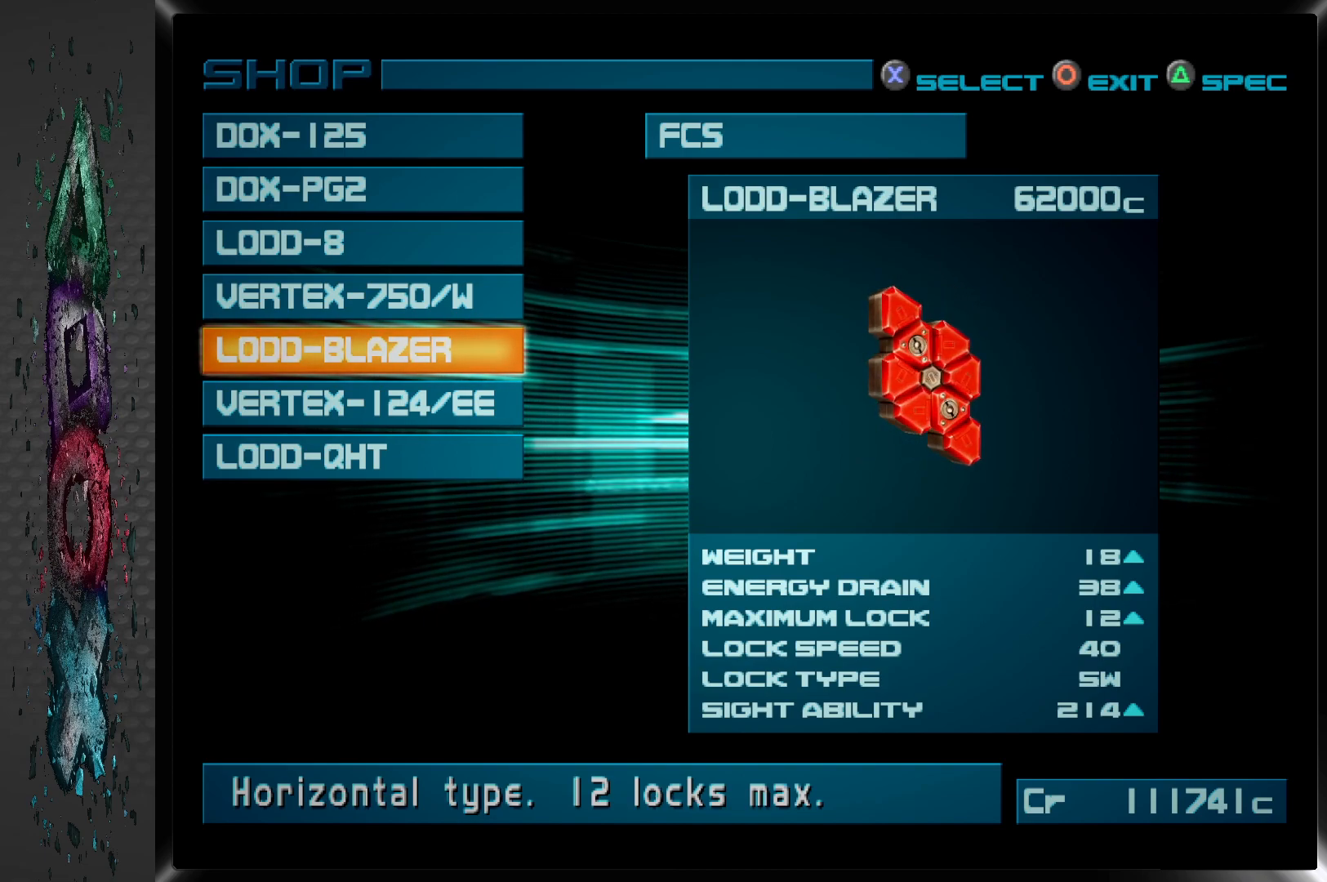
Gameplay with a controller (PlayStation layout); each line is a JSON object with the inputs held at the frame after it. "events" lists button and stick changes between this image and that frame as [ms after this image, input, new state], when the widget could be followed in between.
{"buttons": [], "left_stick": "center", "right_stick": "center", "events": [[233, "DPAD_DOWN", "down"], [400, "DPAD_DOWN", "up"]]}
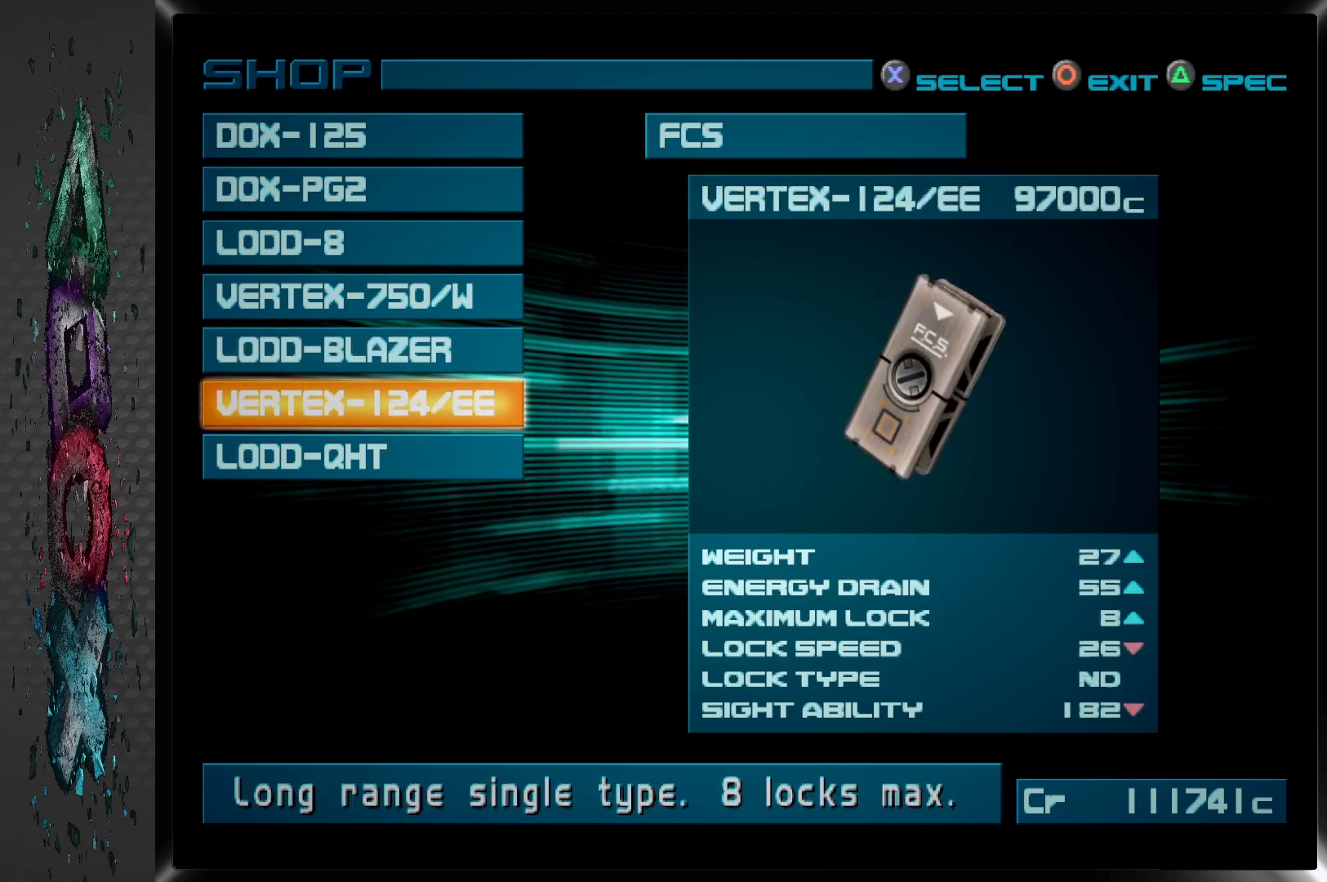
{"buttons": [], "left_stick": "center", "right_stick": "center", "events": [[217, "DPAD_DOWN", "down"], [350, "DPAD_DOWN", "up"]]}
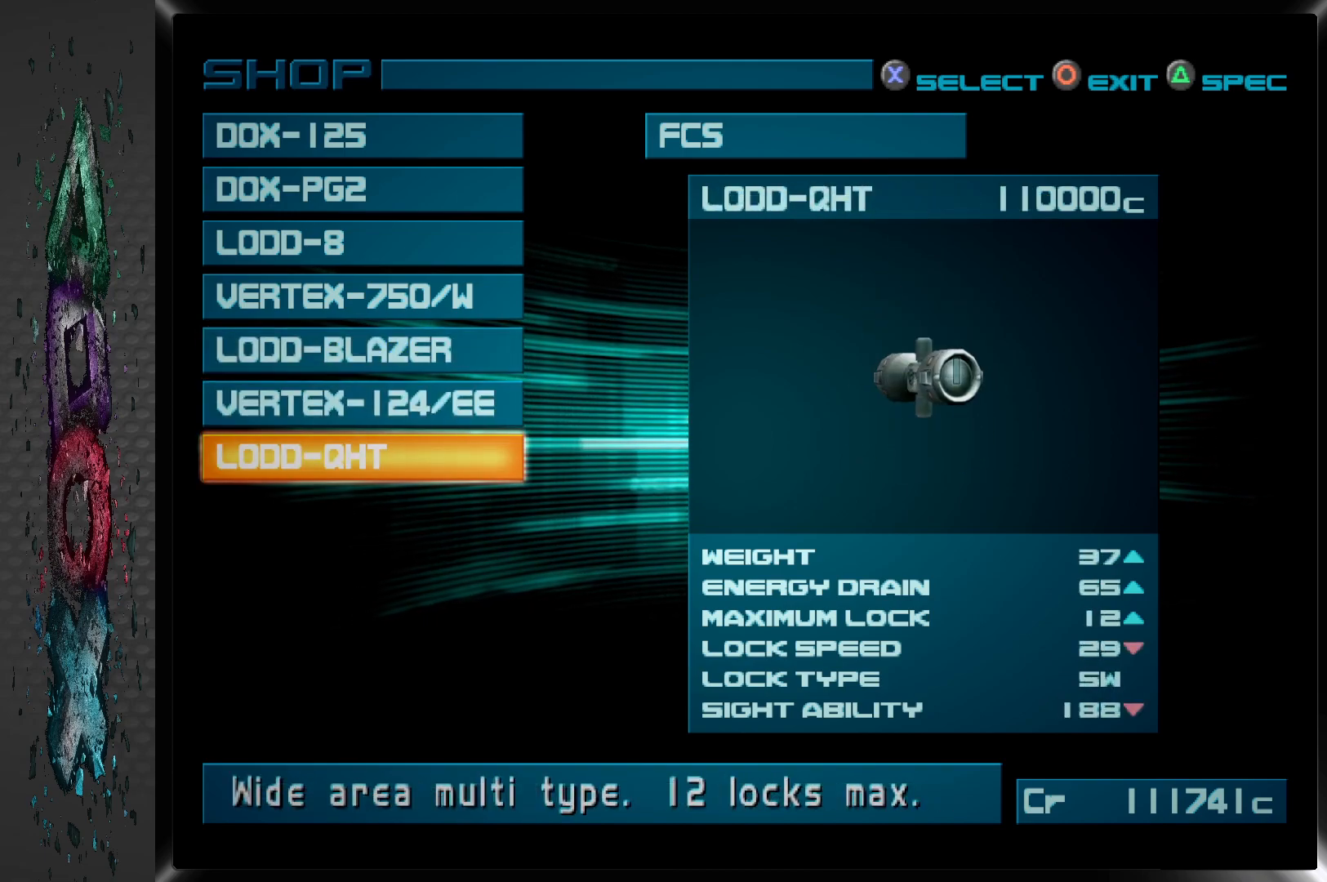
{"buttons": ["DPAD_UP"], "left_stick": "center", "right_stick": "center", "events": [[450, "DPAD_UP", "down"]]}
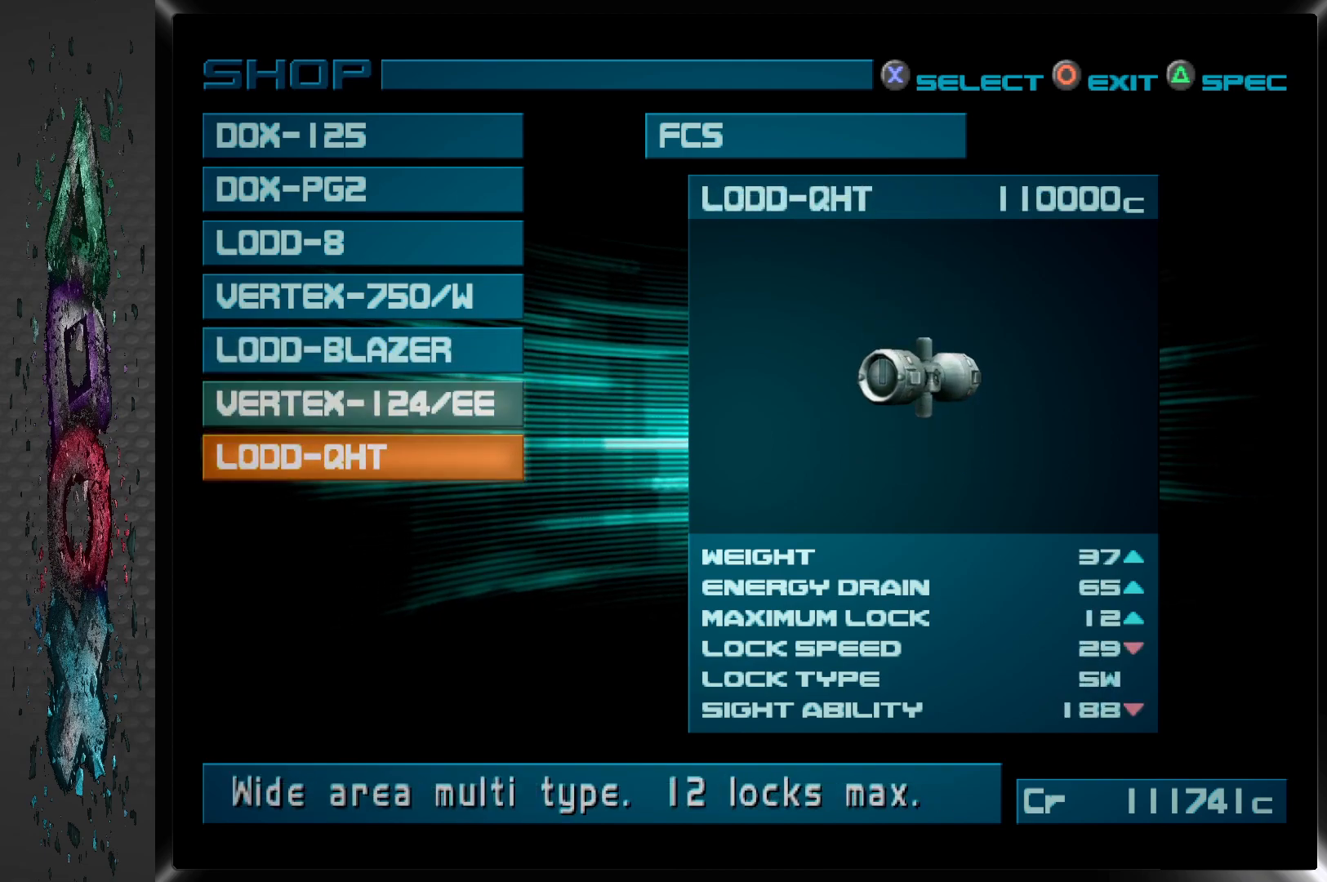
{"buttons": [], "left_stick": "center", "right_stick": "center", "events": [[67, "DPAD_UP", "up"]]}
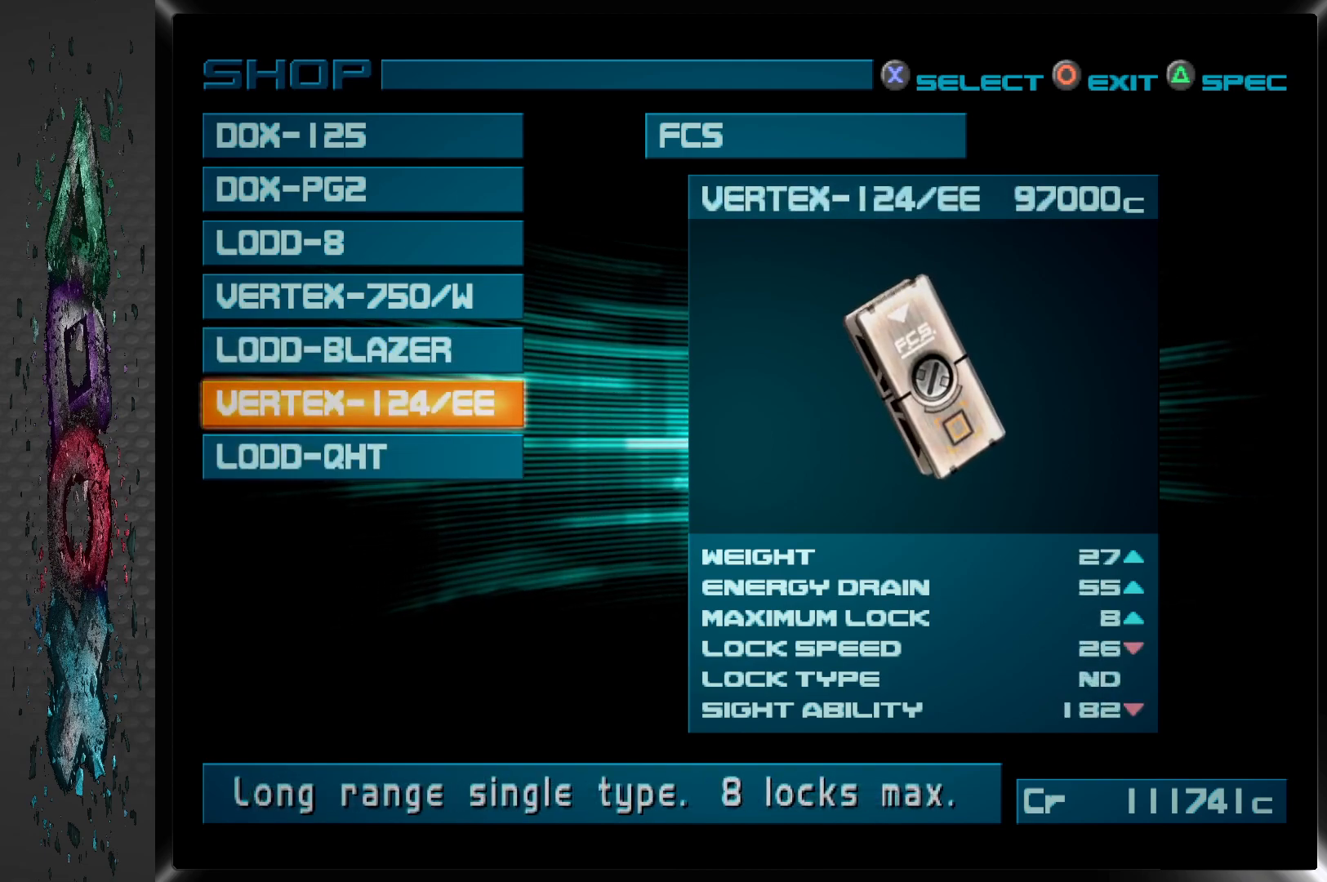
{"buttons": [], "left_stick": "center", "right_stick": "center", "events": [[117, "DPAD_UP", "down"], [267, "DPAD_UP", "up"]]}
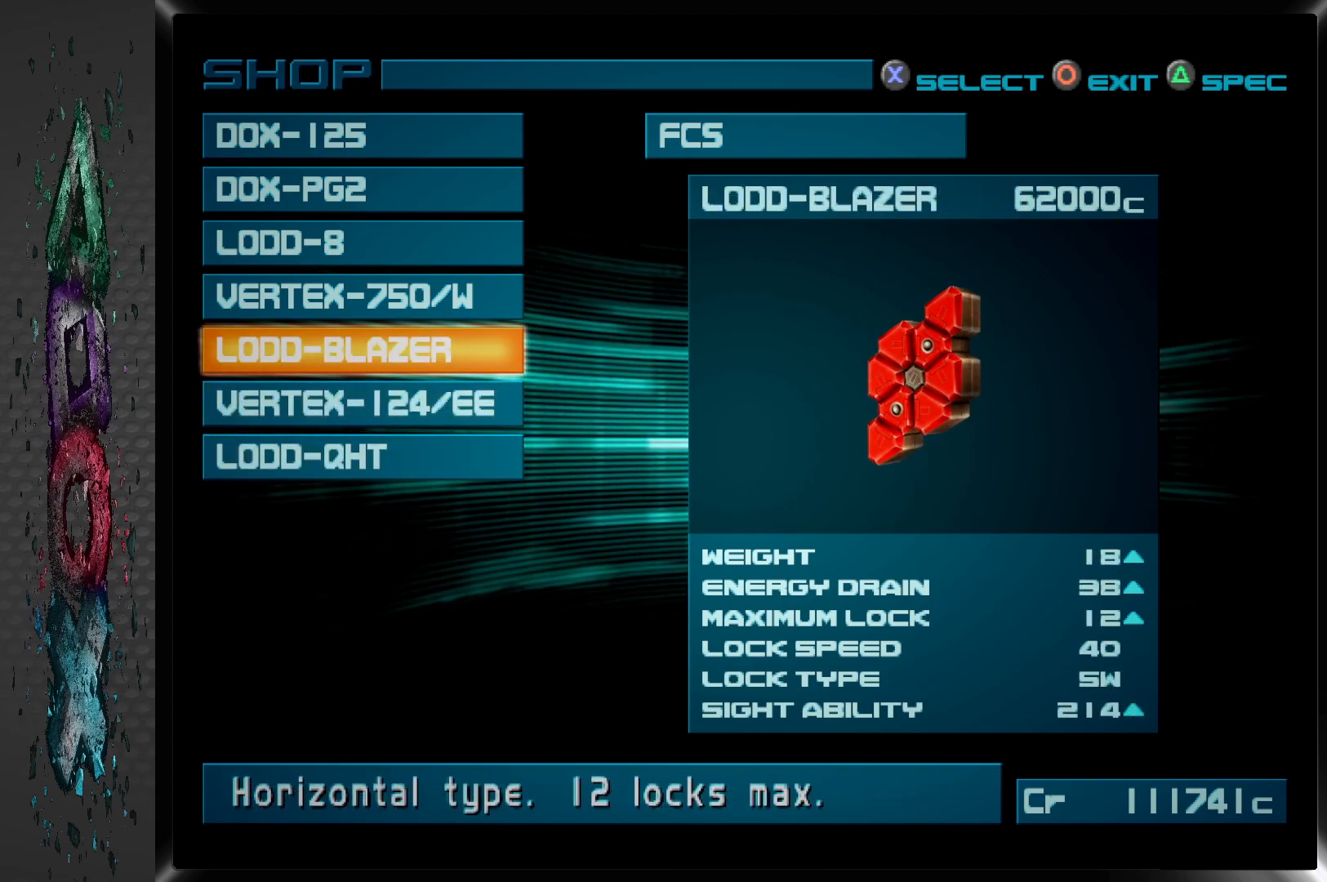
{"buttons": ["DPAD_DOWN"], "left_stick": "center", "right_stick": "center", "events": [[483, "DPAD_DOWN", "down"]]}
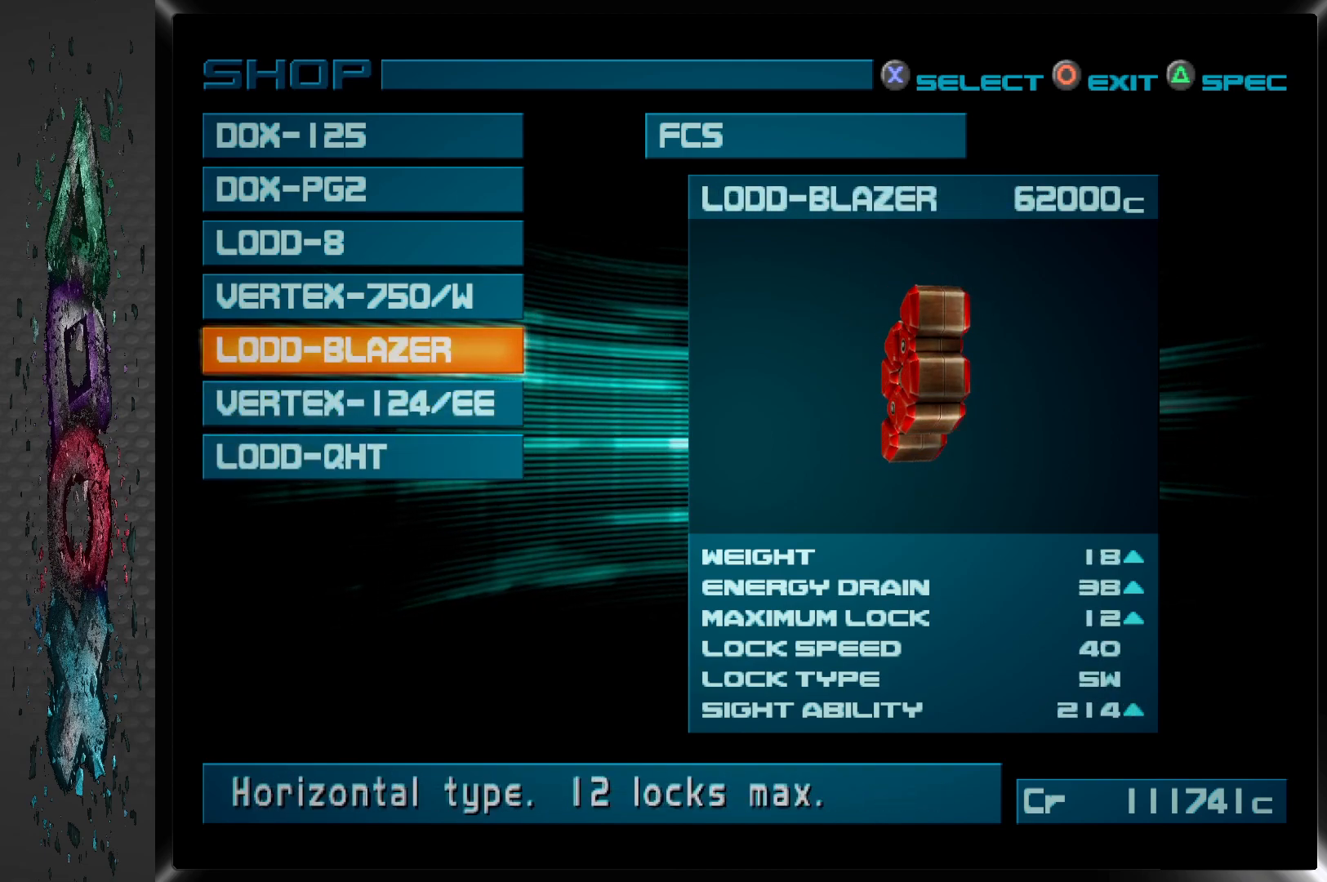
{"buttons": [], "left_stick": "center", "right_stick": "center", "events": [[117, "DPAD_DOWN", "up"], [283, "DPAD_DOWN", "down"], [450, "DPAD_DOWN", "up"]]}
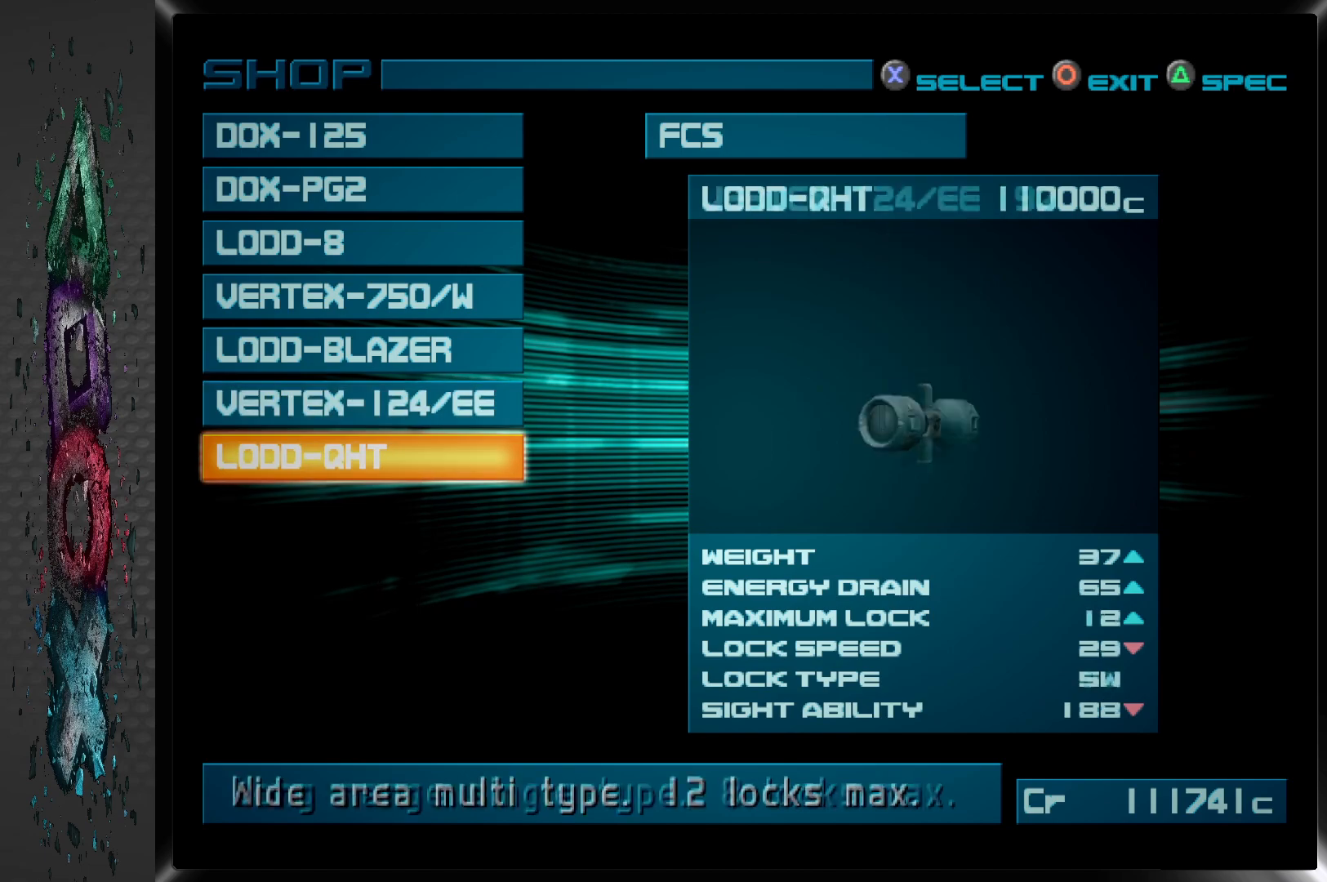
{"buttons": [], "left_stick": "center", "right_stick": "center", "events": []}
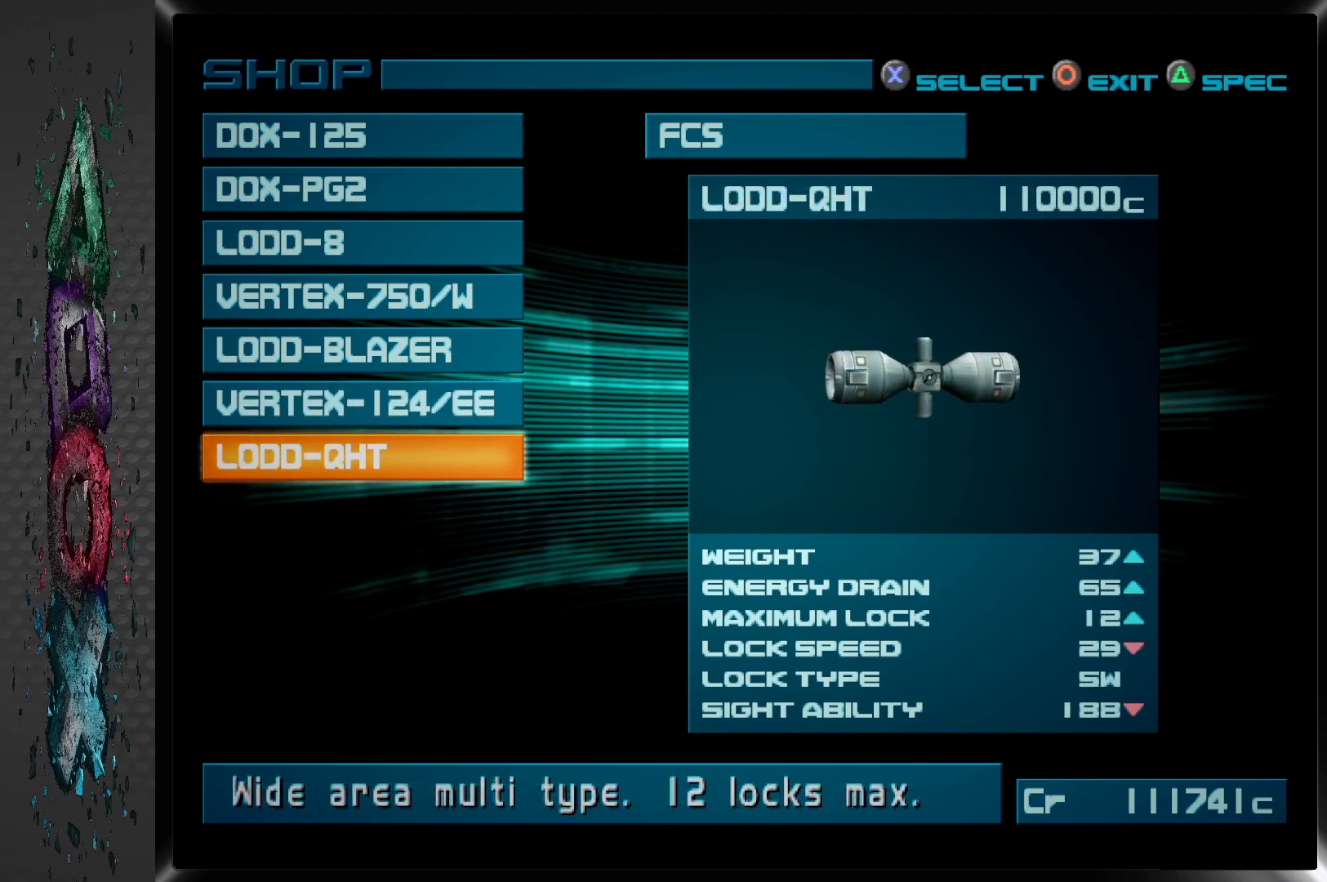
{"buttons": ["CIRCLE"], "left_stick": "center", "right_stick": "center", "events": [[433, "CIRCLE", "down"]]}
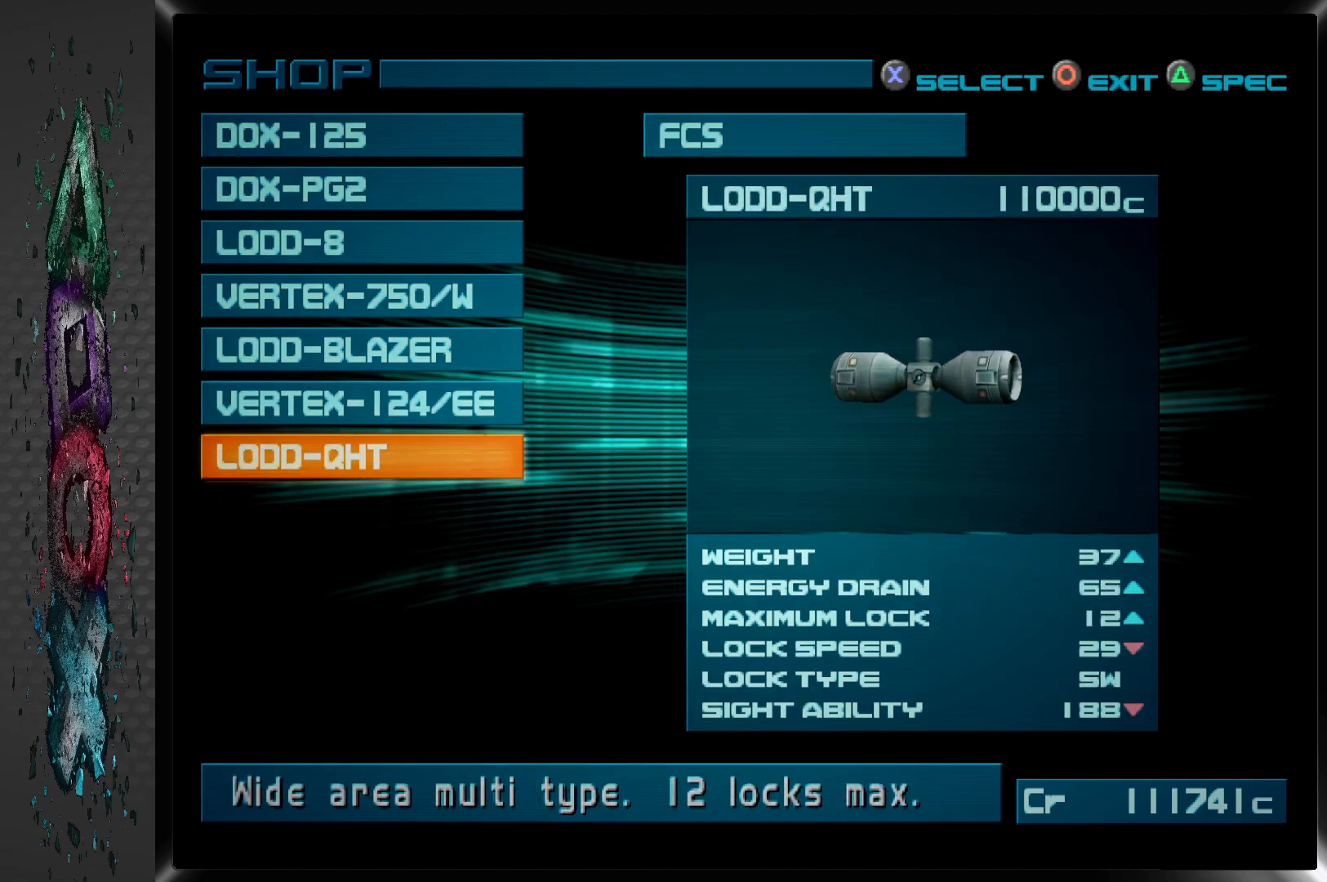
{"buttons": [], "left_stick": "center", "right_stick": "center", "events": [[150, "CIRCLE", "up"]]}
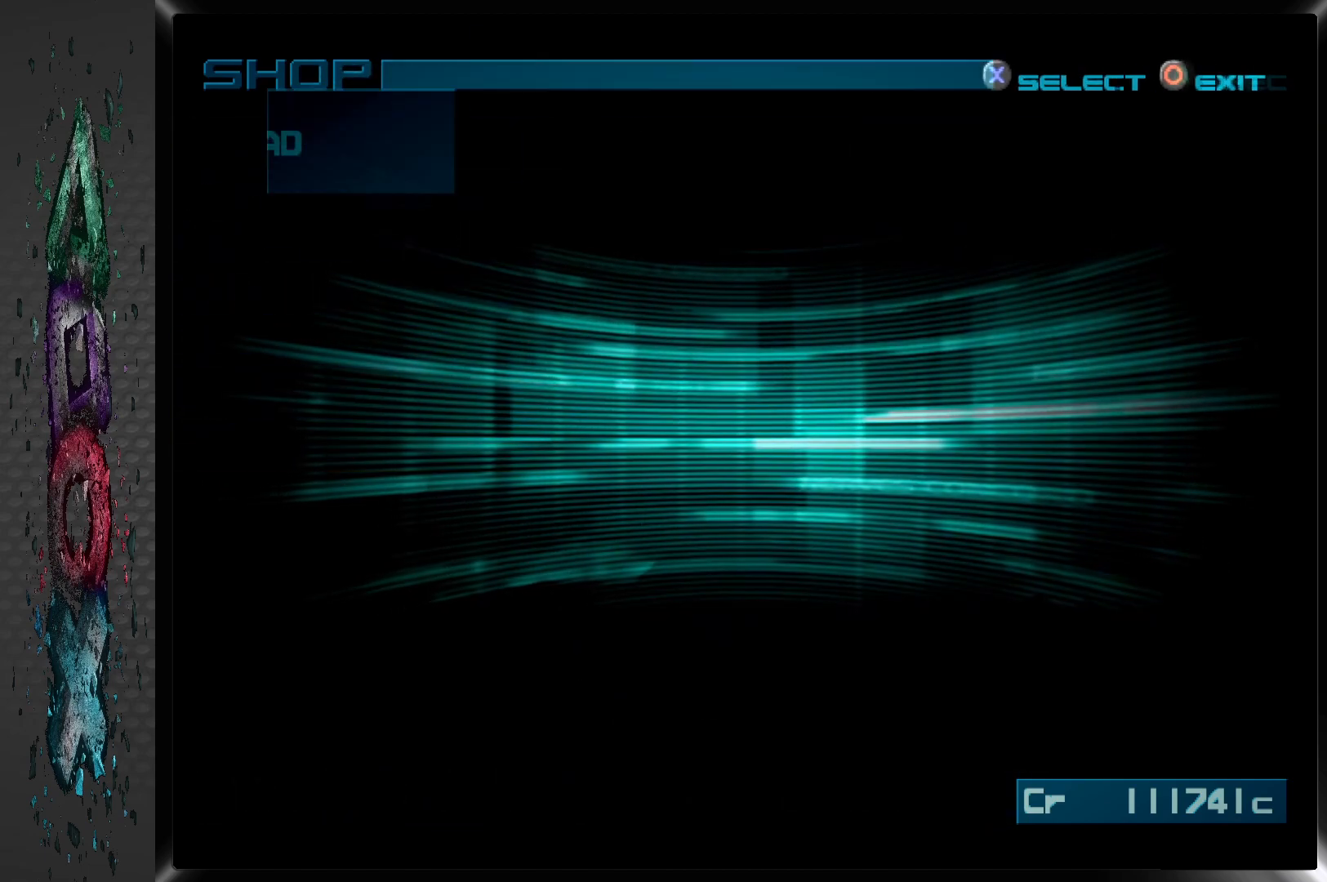
{"buttons": [], "left_stick": "center", "right_stick": "center", "events": []}
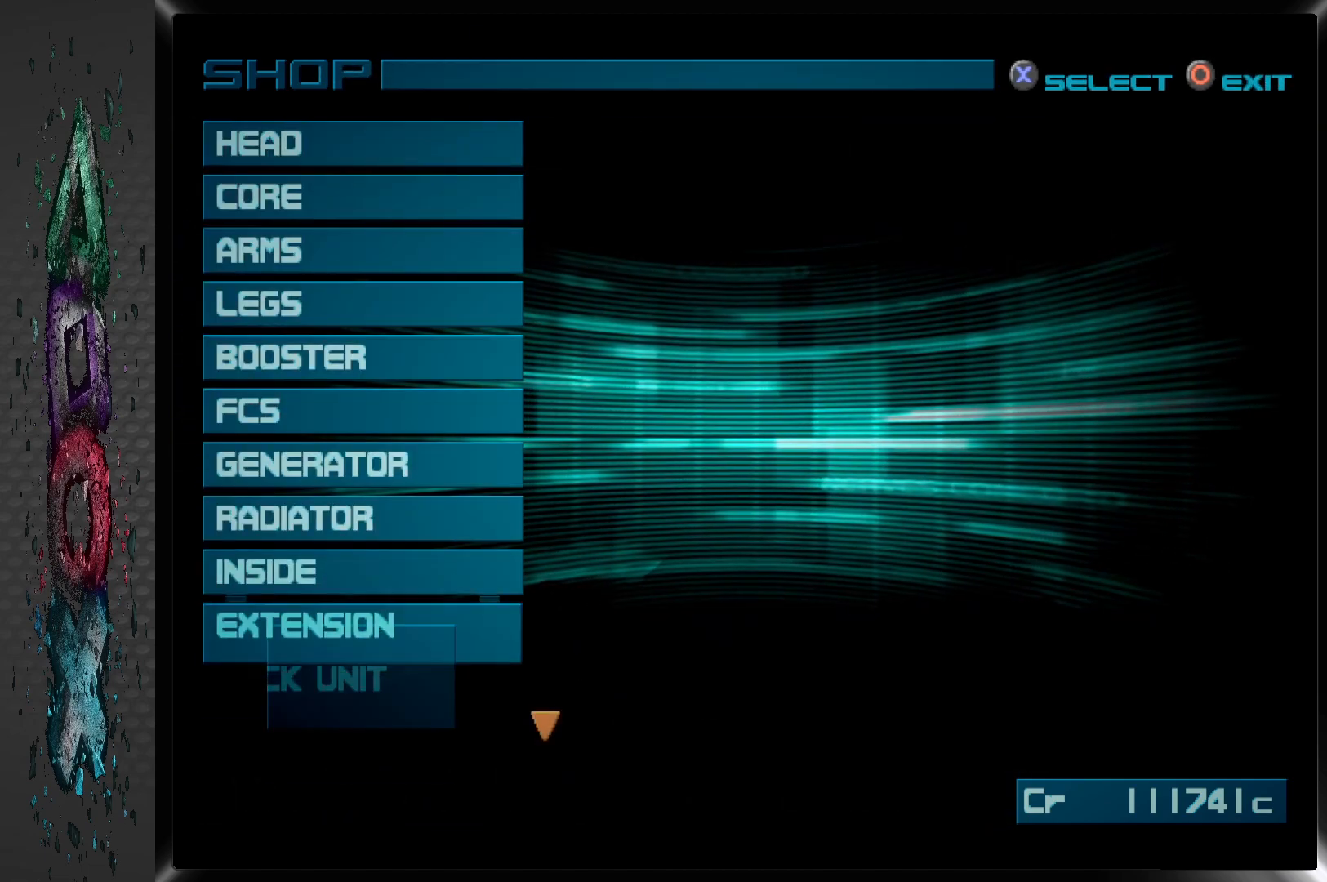
{"buttons": ["DPAD_DOWN"], "left_stick": "center", "right_stick": "center", "events": [[433, "DPAD_DOWN", "down"]]}
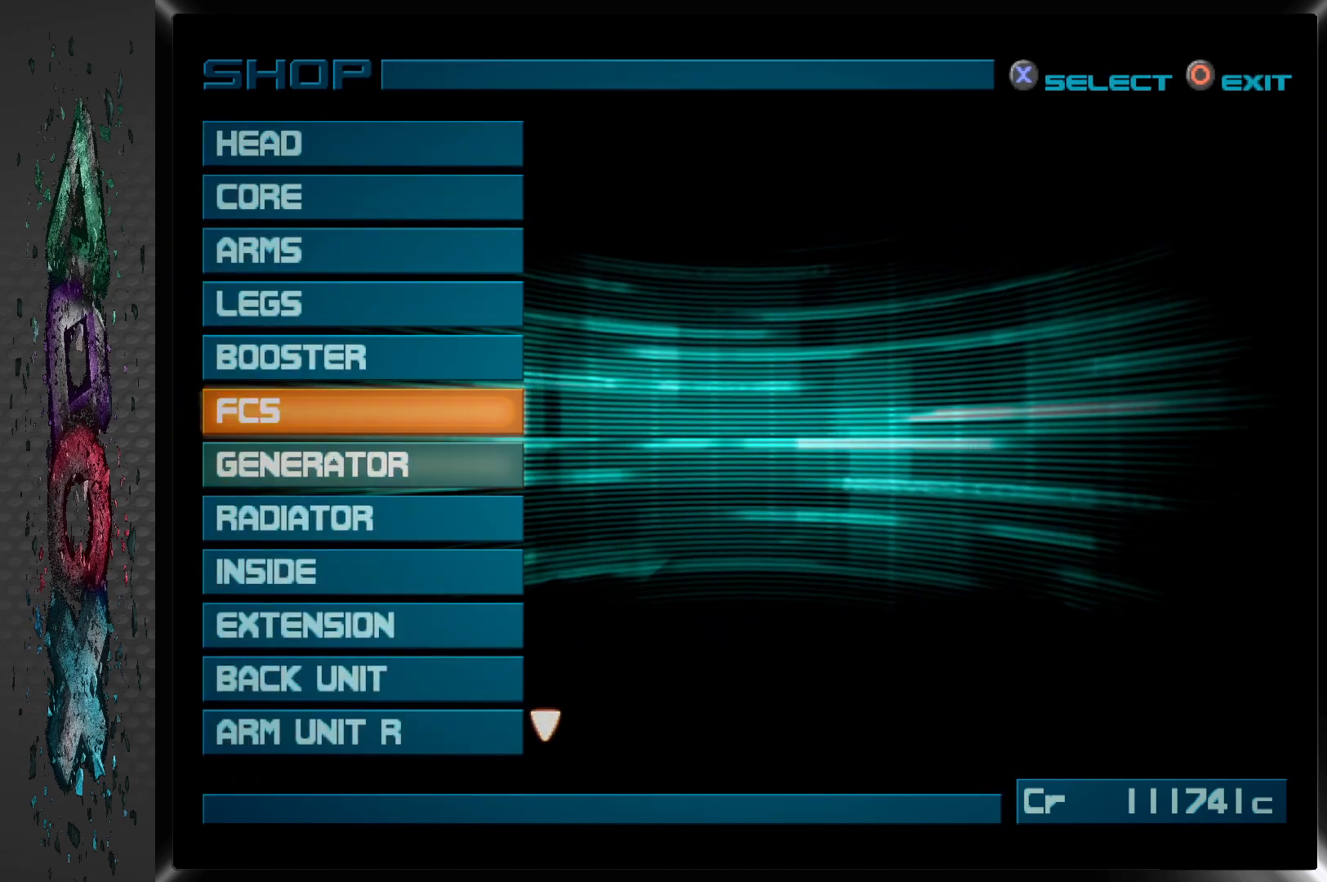
{"buttons": [], "left_stick": "center", "right_stick": "center", "events": [[50, "DPAD_DOWN", "up"], [133, "DPAD_DOWN", "down"], [267, "DPAD_DOWN", "up"], [367, "DPAD_DOWN", "down"], [500, "DPAD_DOWN", "up"]]}
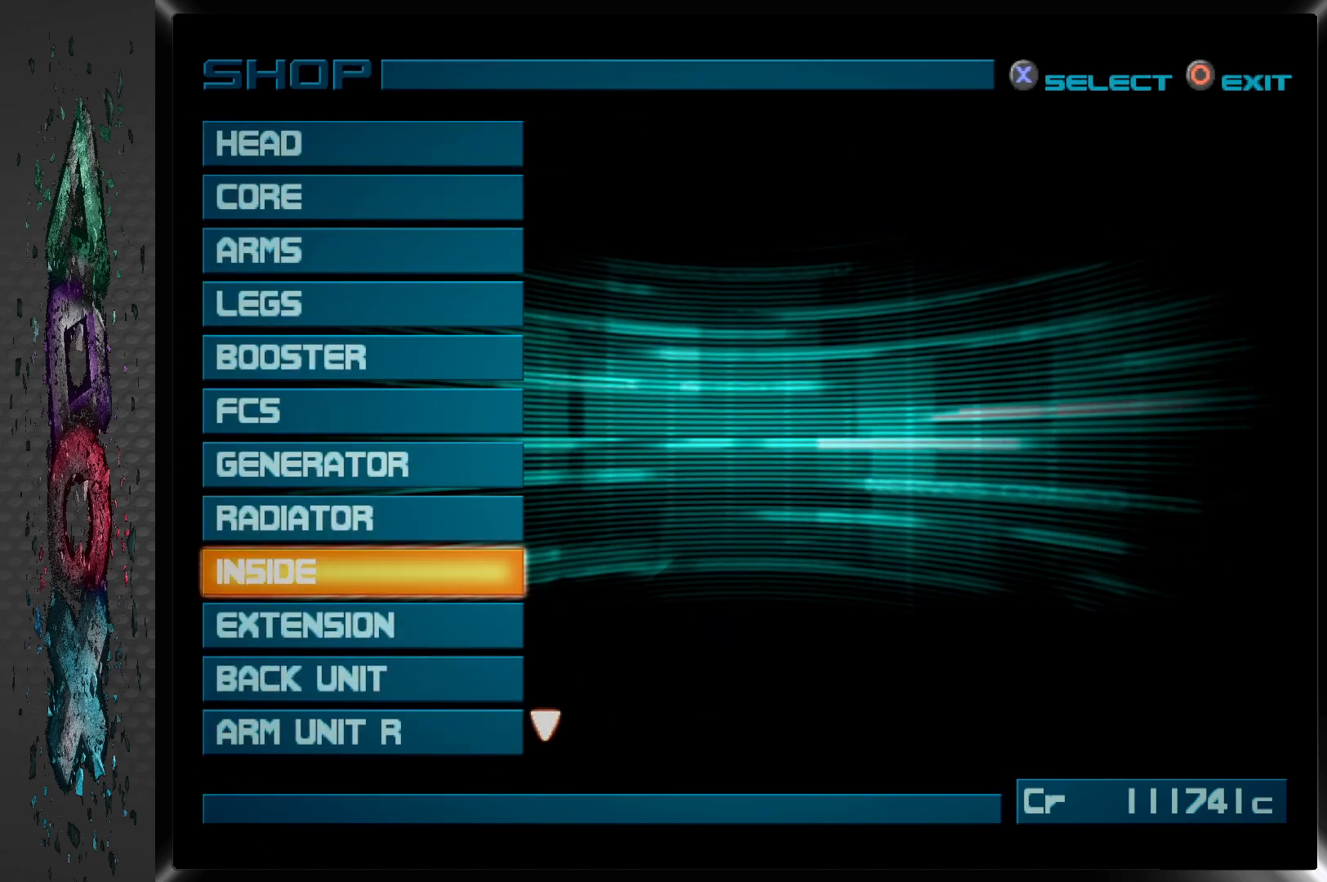
{"buttons": [], "left_stick": "center", "right_stick": "center", "events": [[300, "DPAD_DOWN", "down"], [450, "DPAD_DOWN", "up"]]}
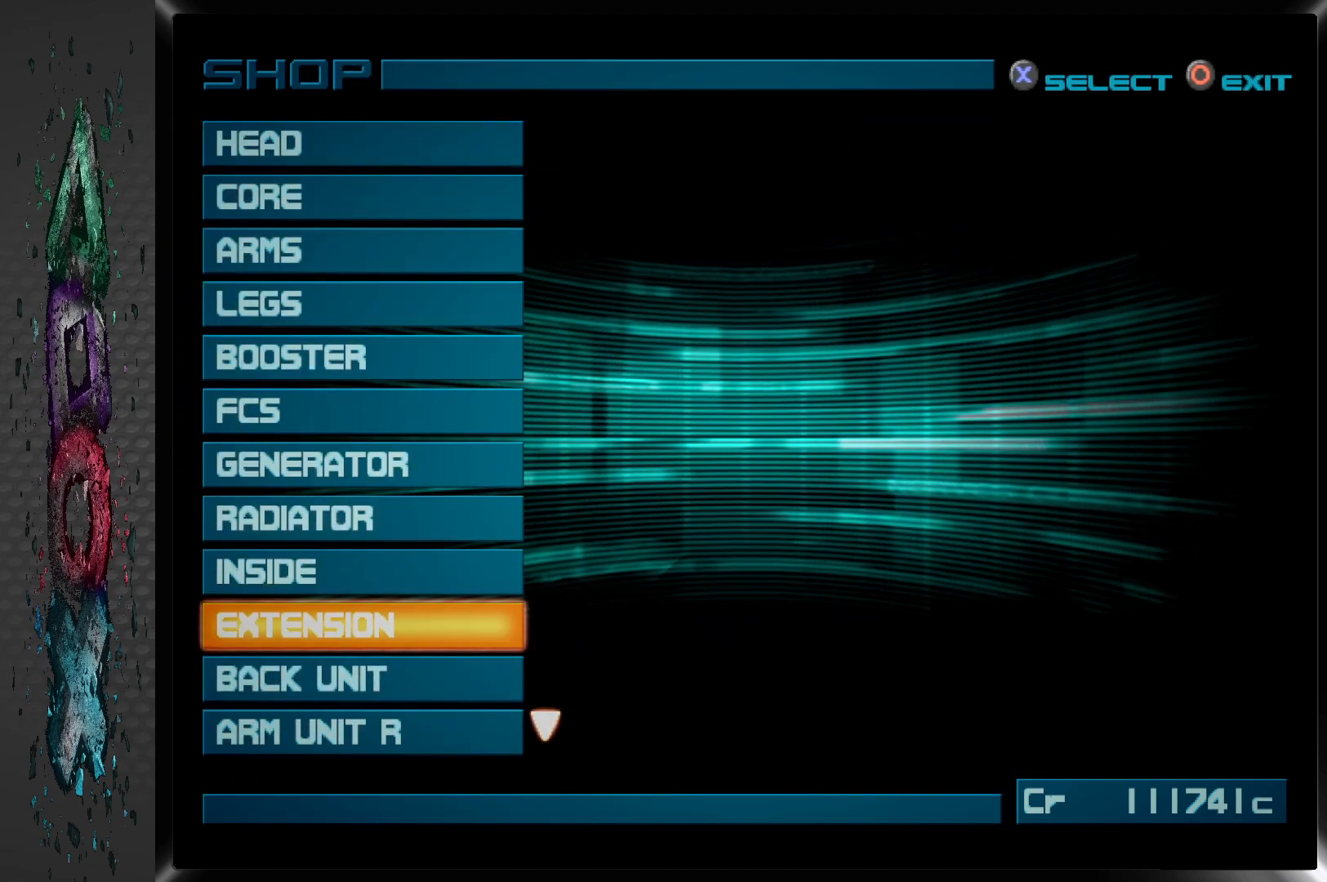
{"buttons": [], "left_stick": "center", "right_stick": "center", "events": [[83, "CROSS", "down"], [267, "CROSS", "up"]]}
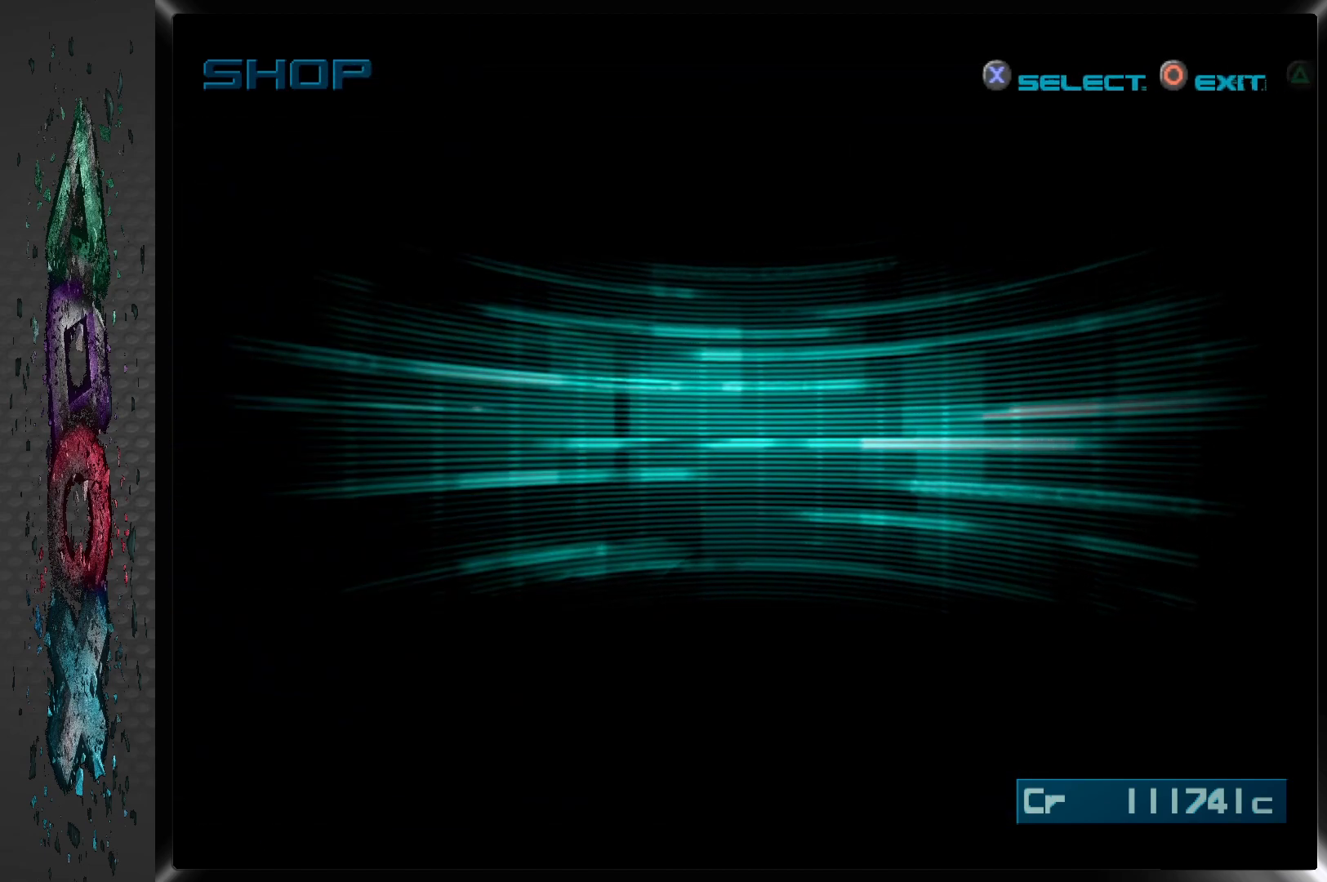
{"buttons": [], "left_stick": "center", "right_stick": "center", "events": []}
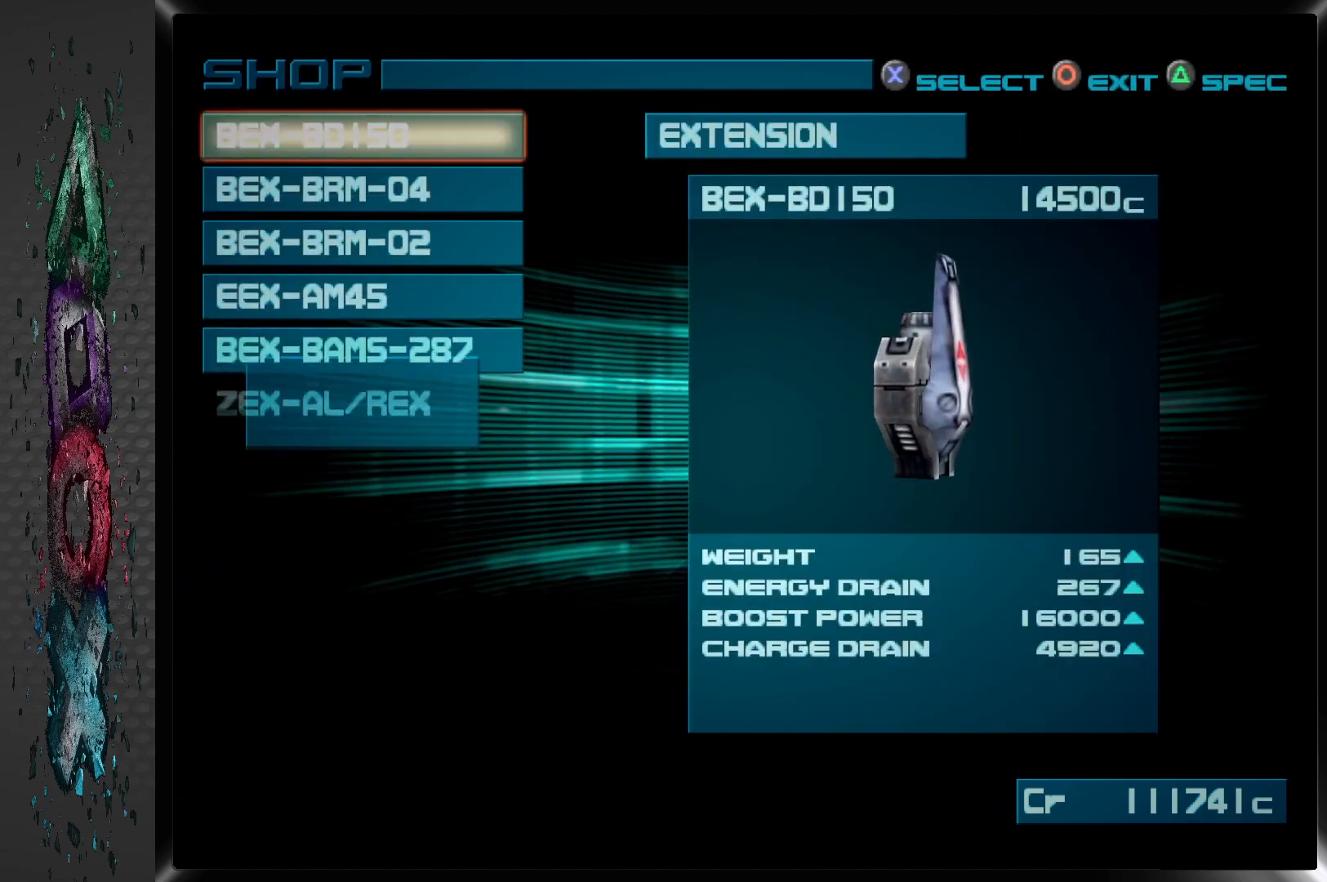
{"buttons": [], "left_stick": "center", "right_stick": "center", "events": []}
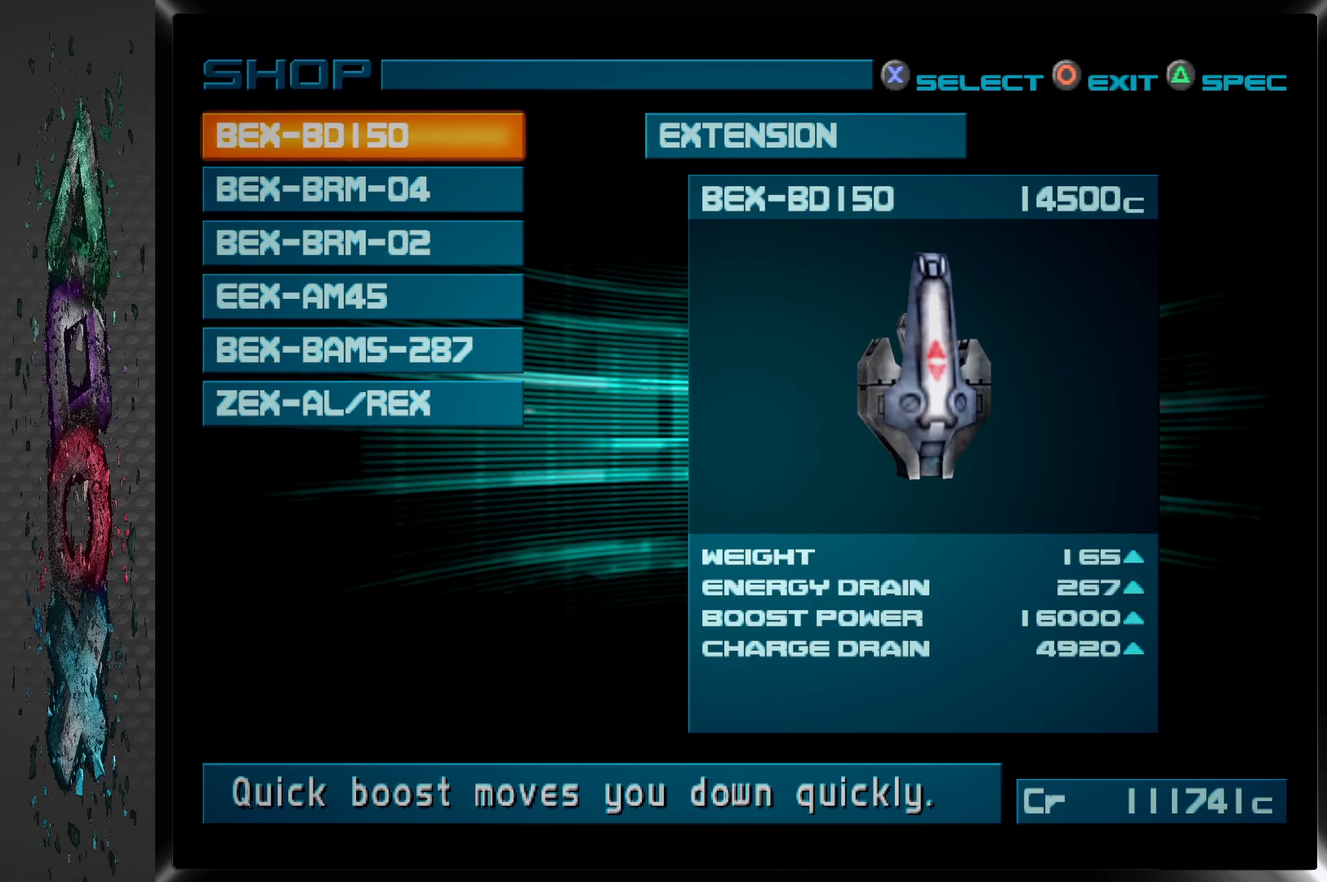
{"buttons": [], "left_stick": "center", "right_stick": "center", "events": []}
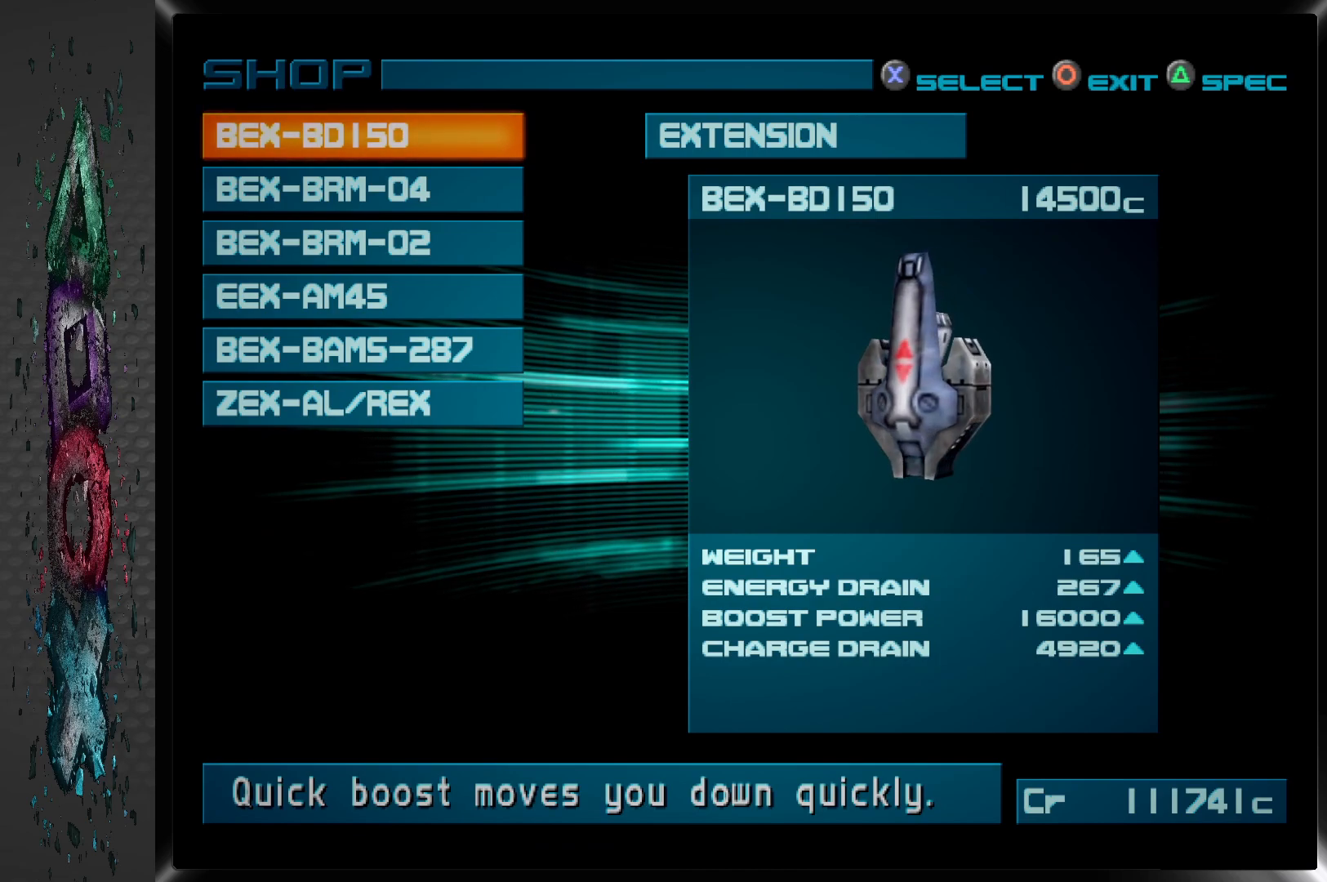
{"buttons": [], "left_stick": "center", "right_stick": "center", "events": [[283, "DPAD_DOWN", "down"], [433, "DPAD_DOWN", "up"]]}
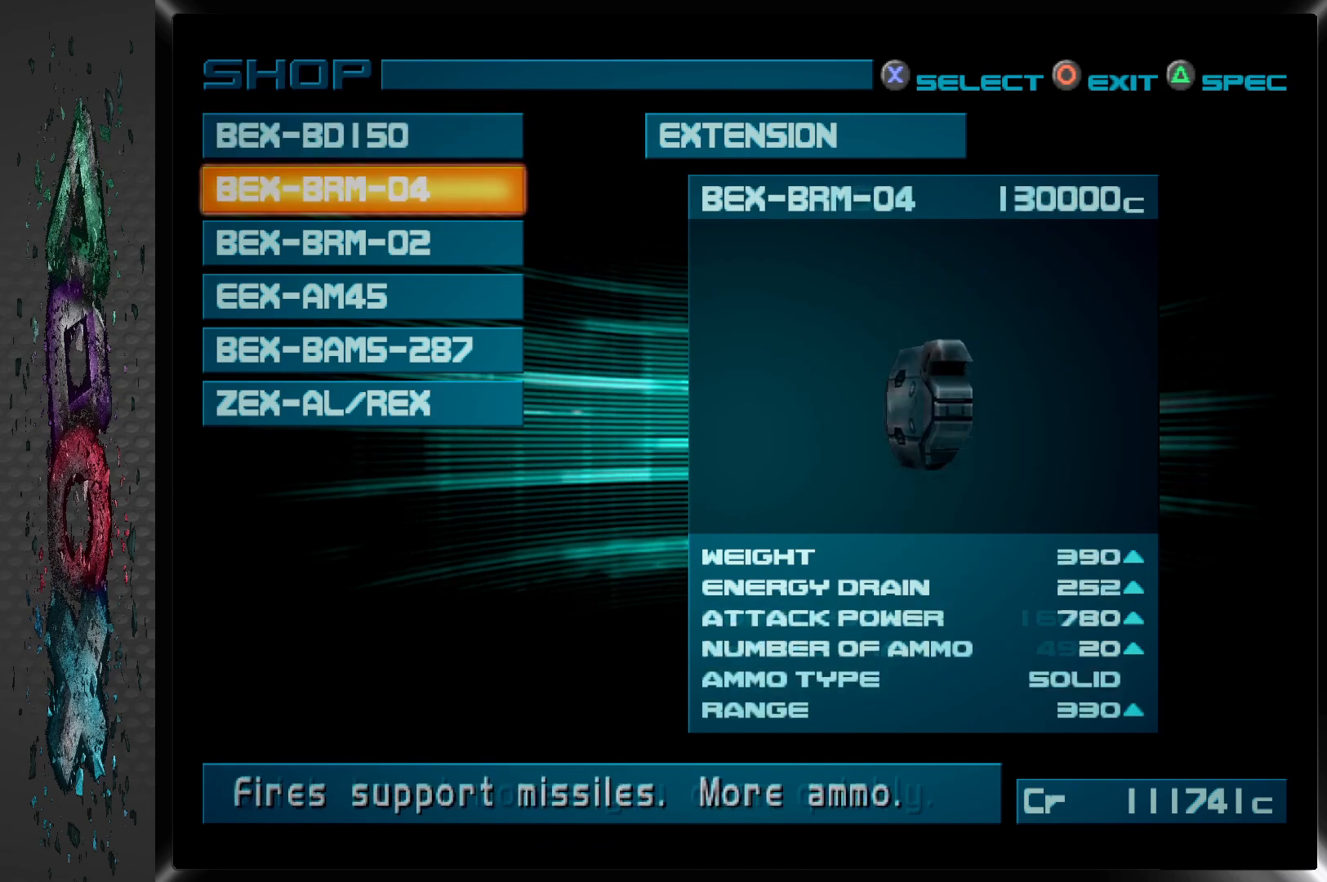
{"buttons": [], "left_stick": "center", "right_stick": "center", "events": []}
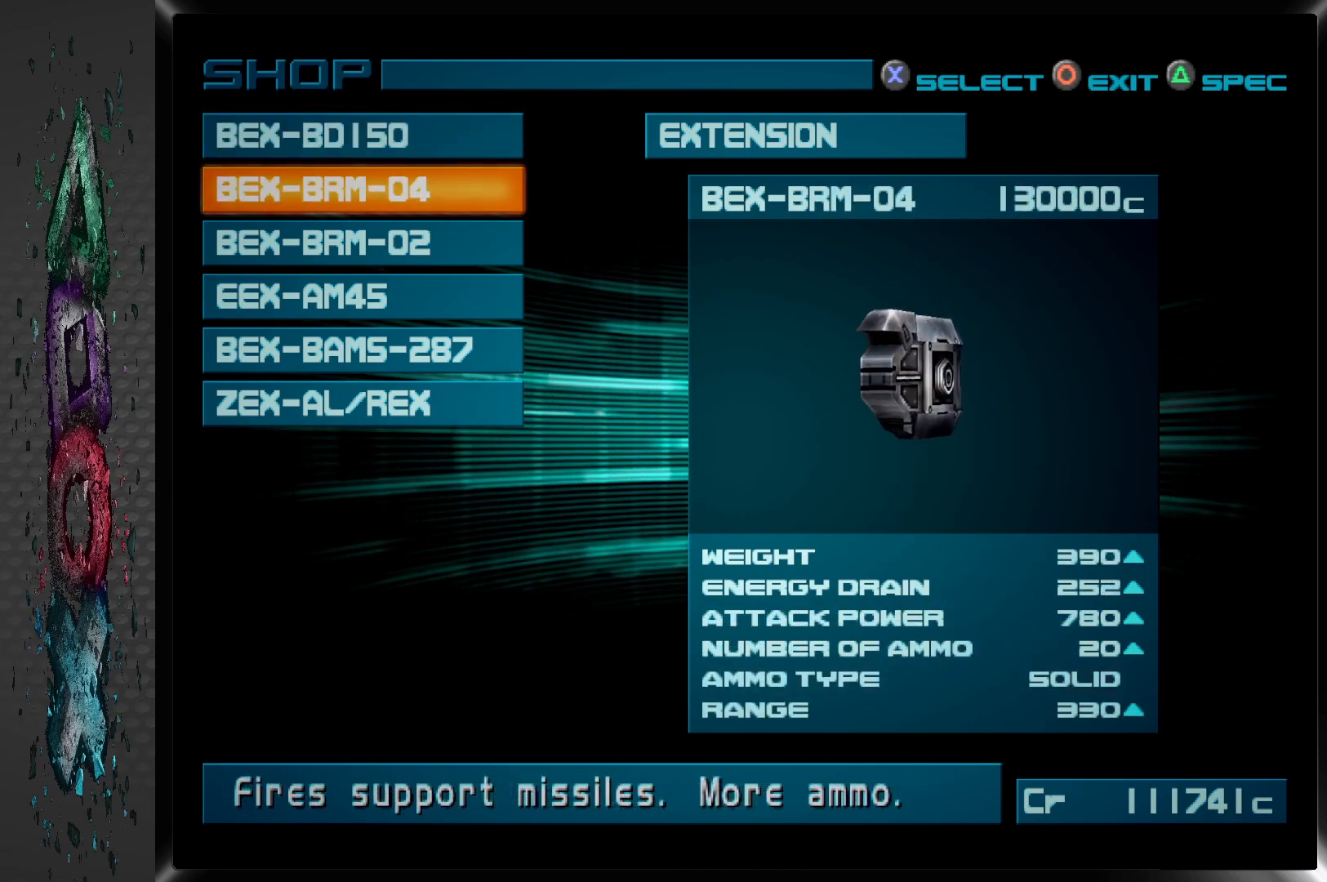
{"buttons": [], "left_stick": "center", "right_stick": "center", "events": []}
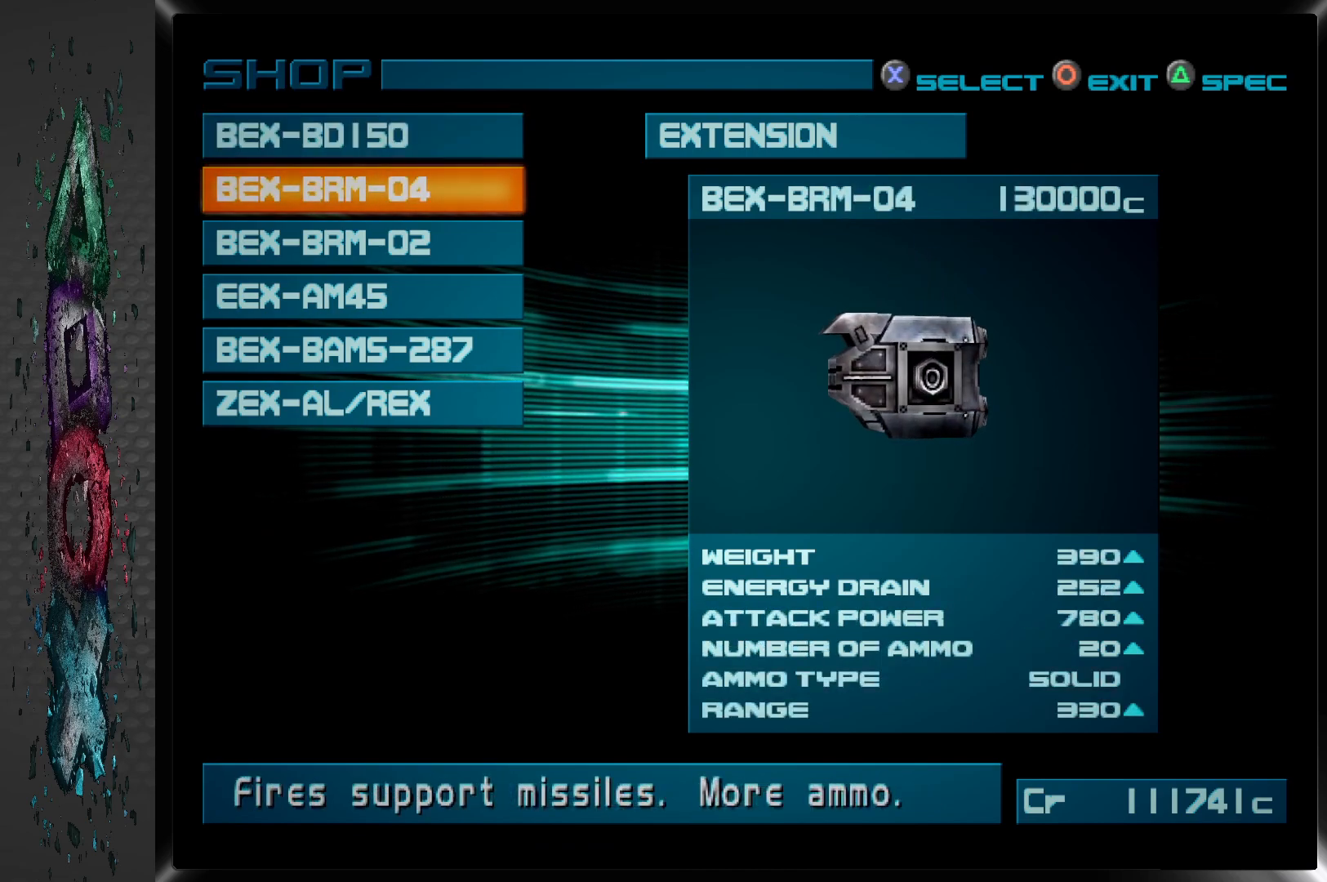
{"buttons": [], "left_stick": "center", "right_stick": "center", "events": []}
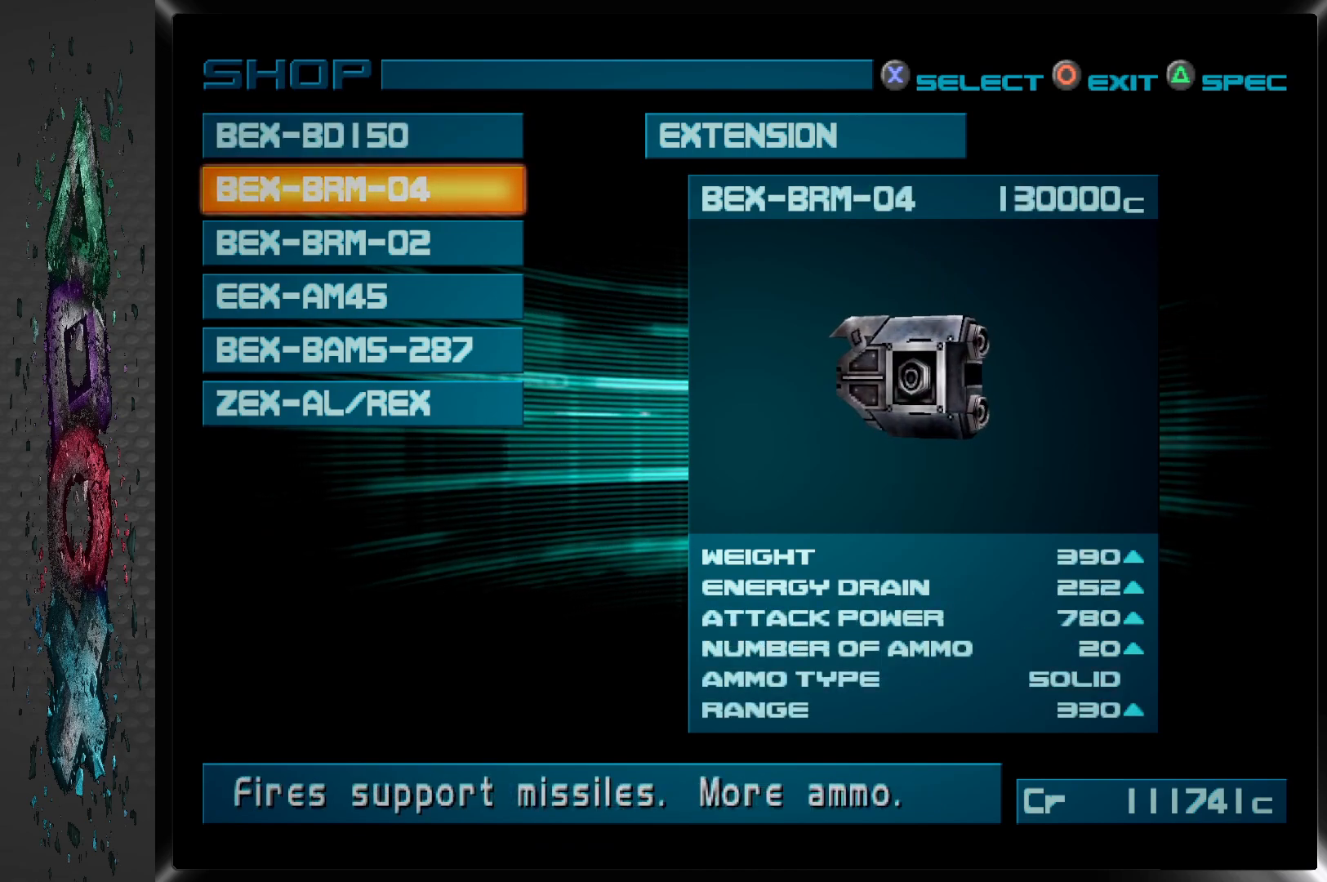
{"buttons": [], "left_stick": "center", "right_stick": "center", "events": []}
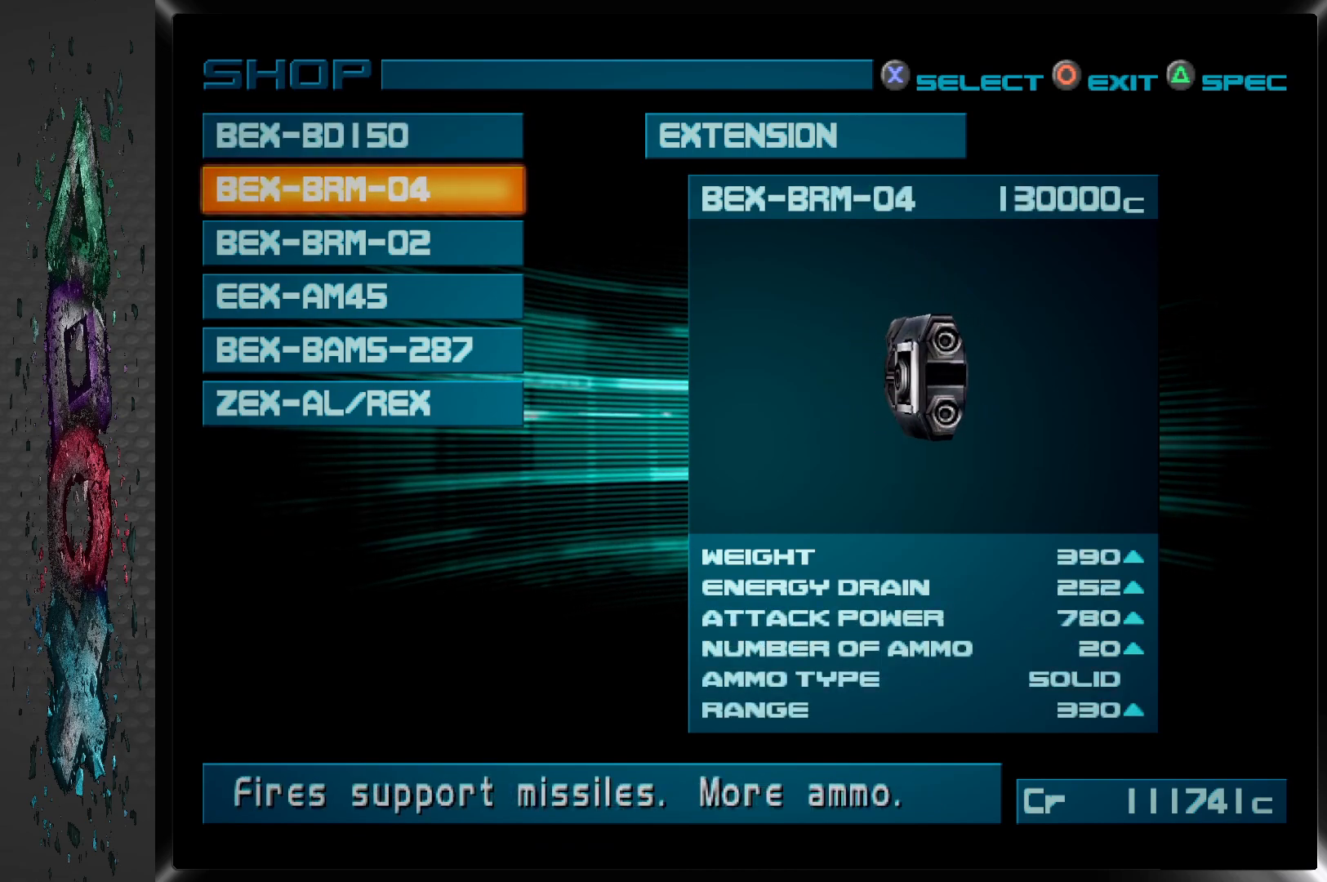
{"buttons": [], "left_stick": "center", "right_stick": "center", "events": []}
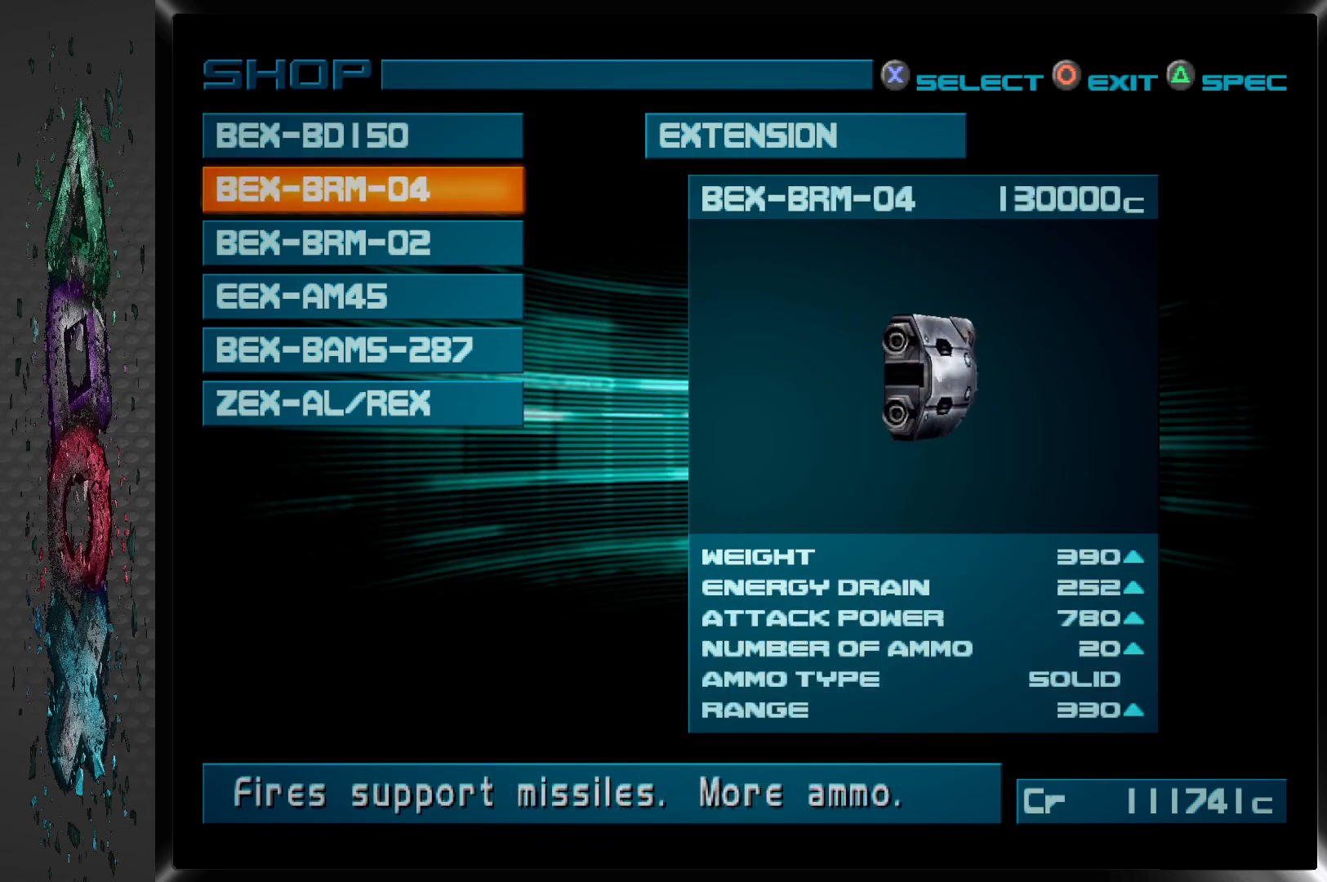
{"buttons": ["DPAD_UP"], "left_stick": "center", "right_stick": "center", "events": [[467, "DPAD_UP", "down"]]}
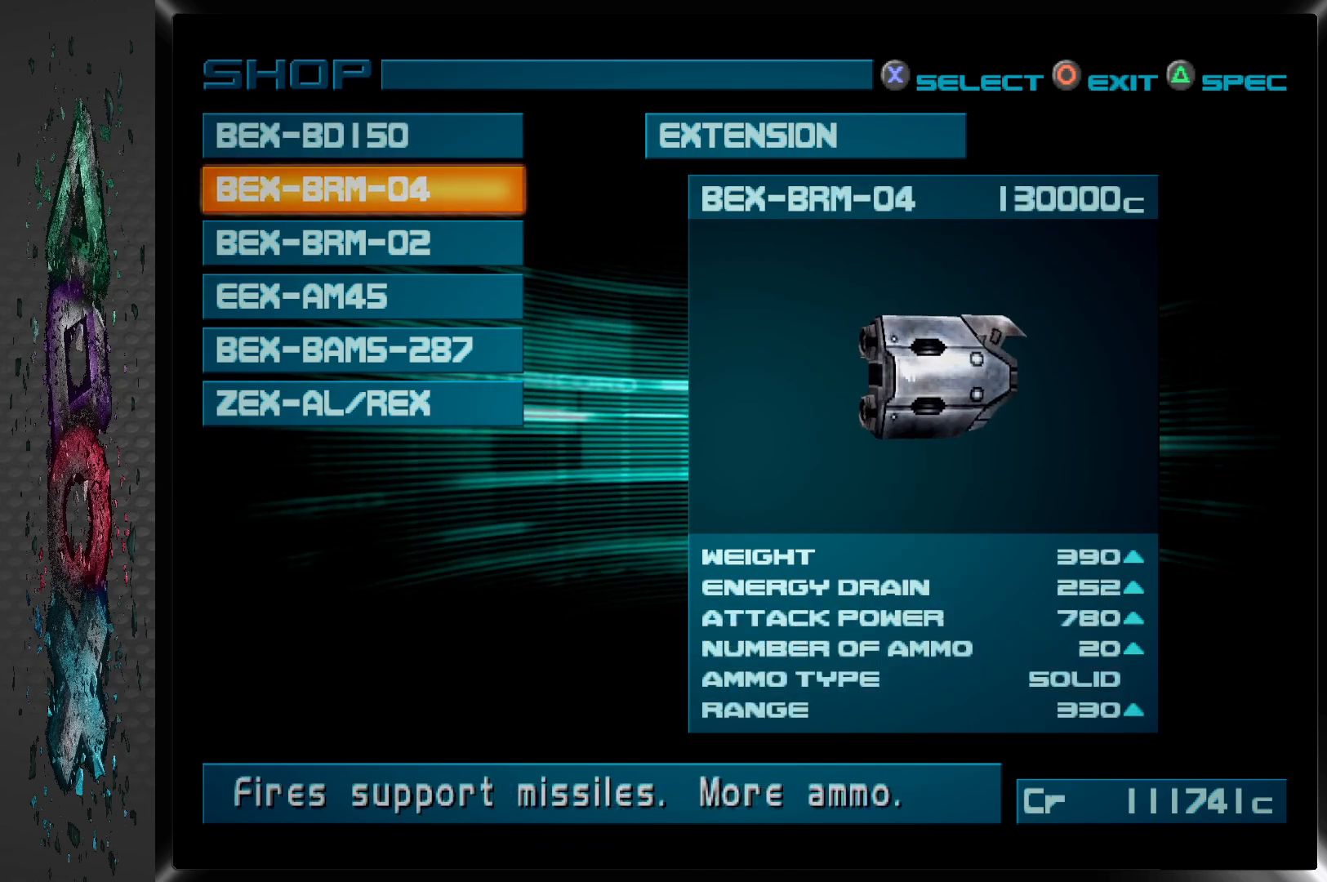
{"buttons": [], "left_stick": "center", "right_stick": "center", "events": [[100, "DPAD_UP", "up"]]}